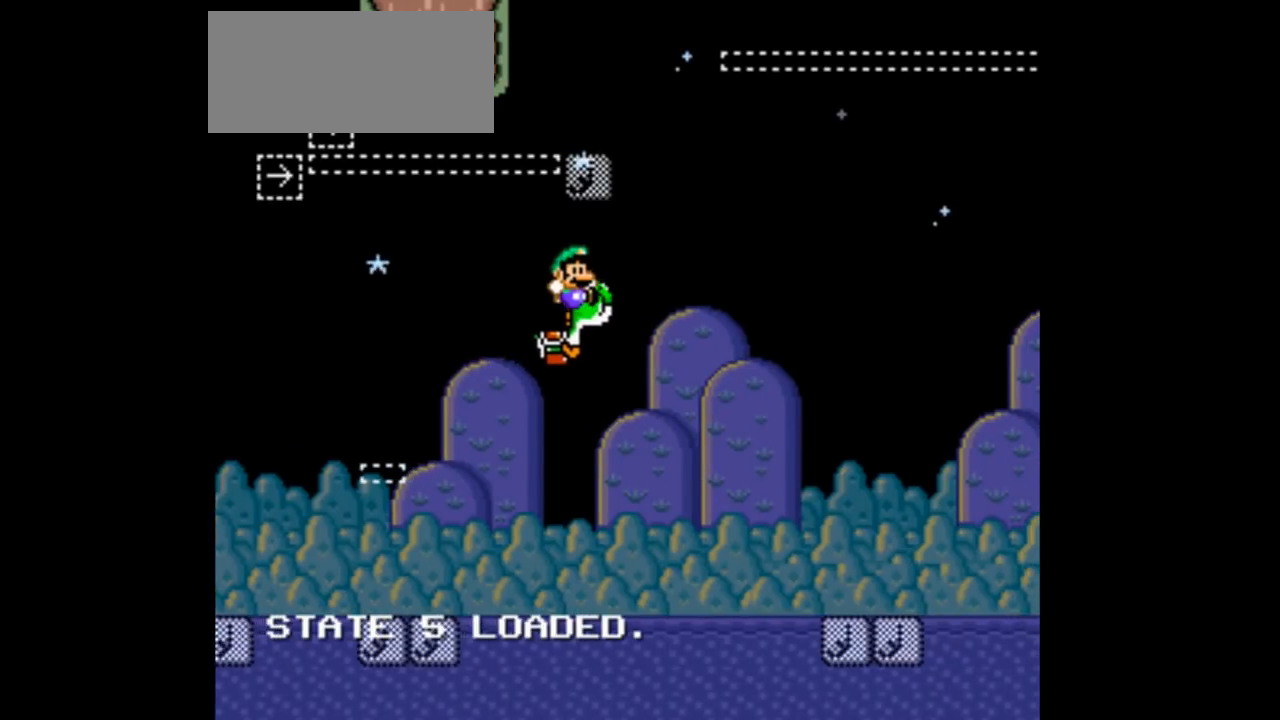
Gameplay with a controller (Nintendo layout); each line is a JSON object with the inputs held at the frame after it. "events" lists button and stick changes between this image and that frame as [ms after this image, input, new state], when the widget could be followed in between. Not read: L3 R1 R3.
{"buttons": ["A", "B", "Y", "DPAD_RIGHT"], "events": []}
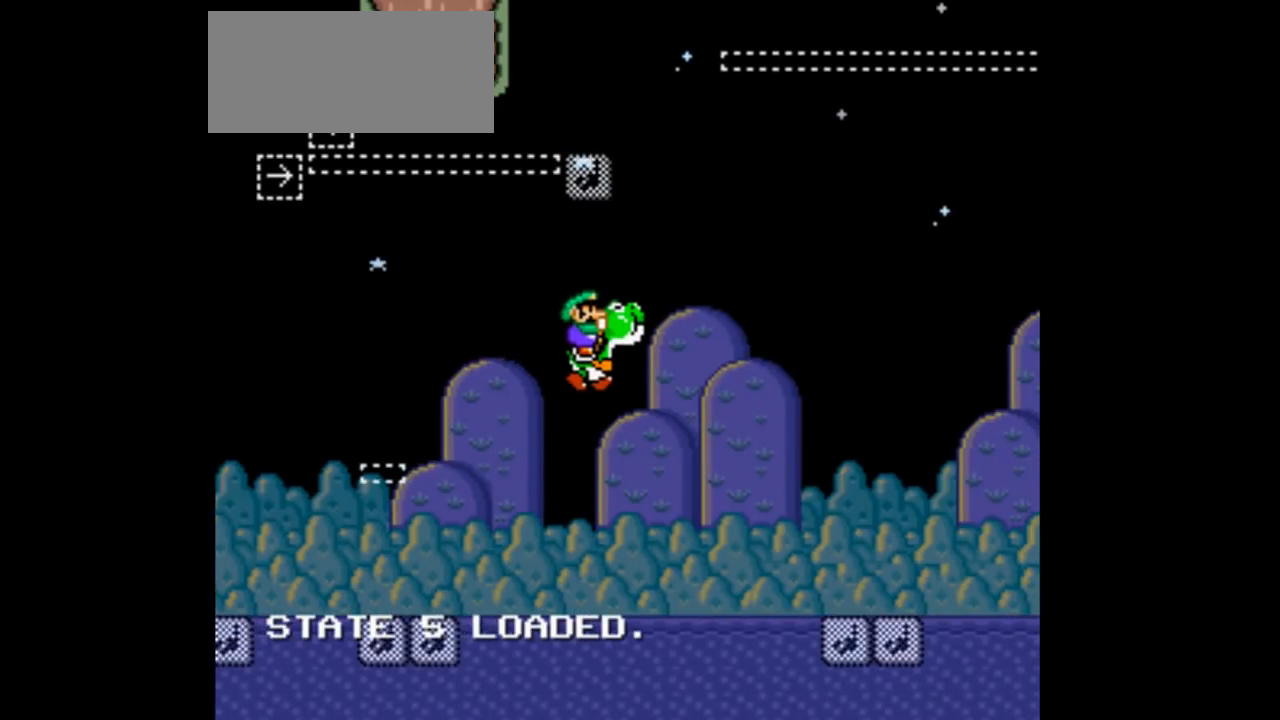
{"buttons": ["A", "DPAD_RIGHT"], "events": [[100, "A", "up"], [267, "B", "up"], [300, "Y", "up"], [367, "A", "down"], [367, "Y", "down"], [500, "Y", "up"]]}
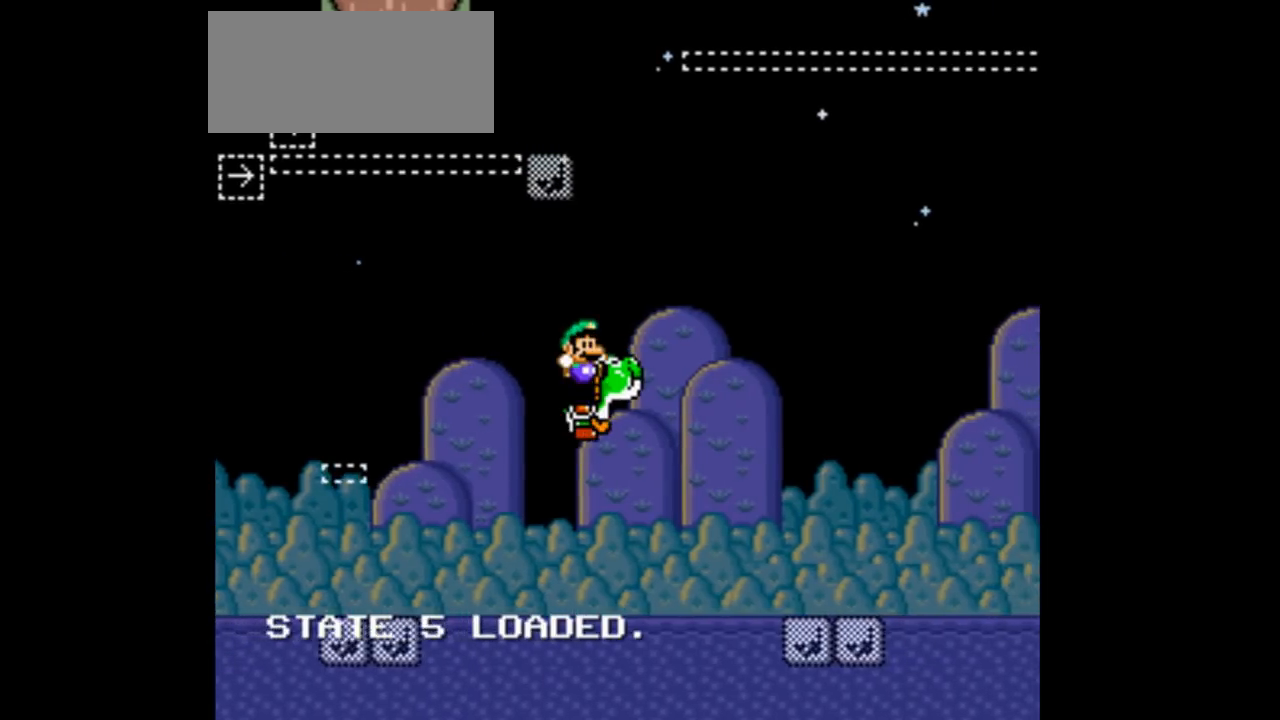
{"buttons": ["A", "Y", "DPAD_RIGHT"], "events": [[200, "DPAD_DOWN", "down"], [300, "B", "down"], [300, "DPAD_DOWN", "up"], [367, "B", "up"], [500, "Y", "down"]]}
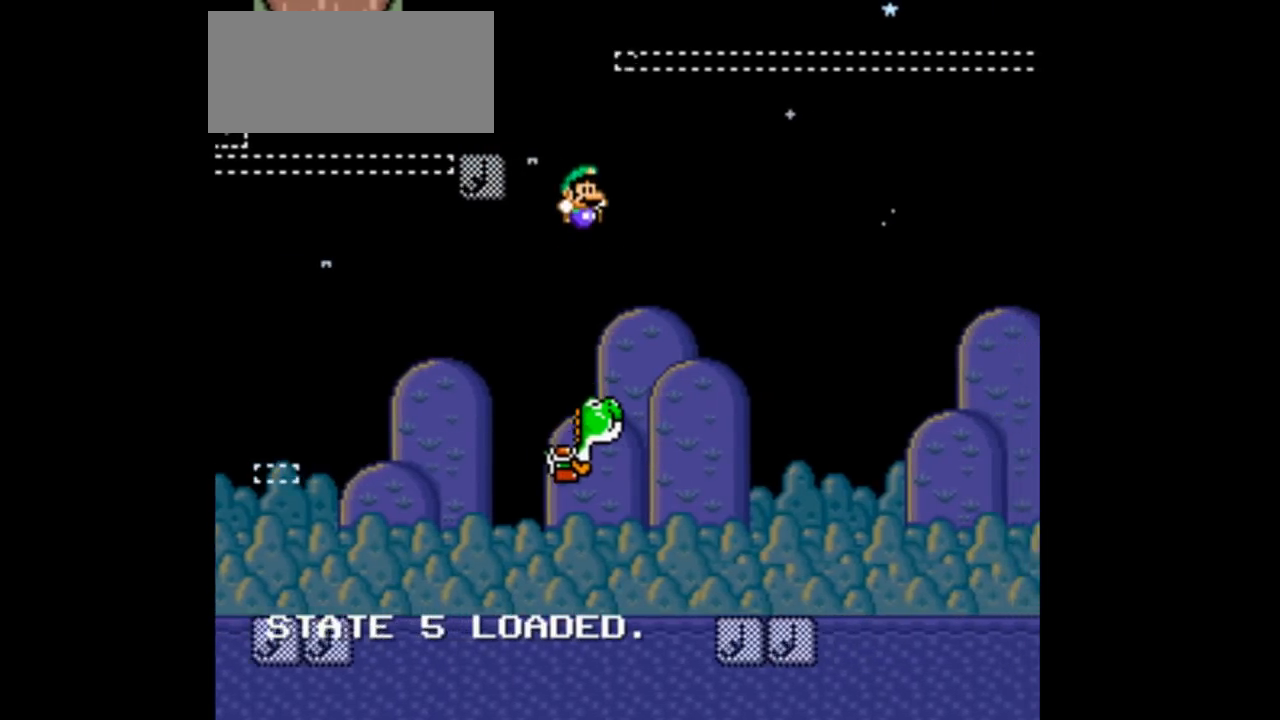
{"buttons": ["A", "Y", "DPAD_RIGHT"]}
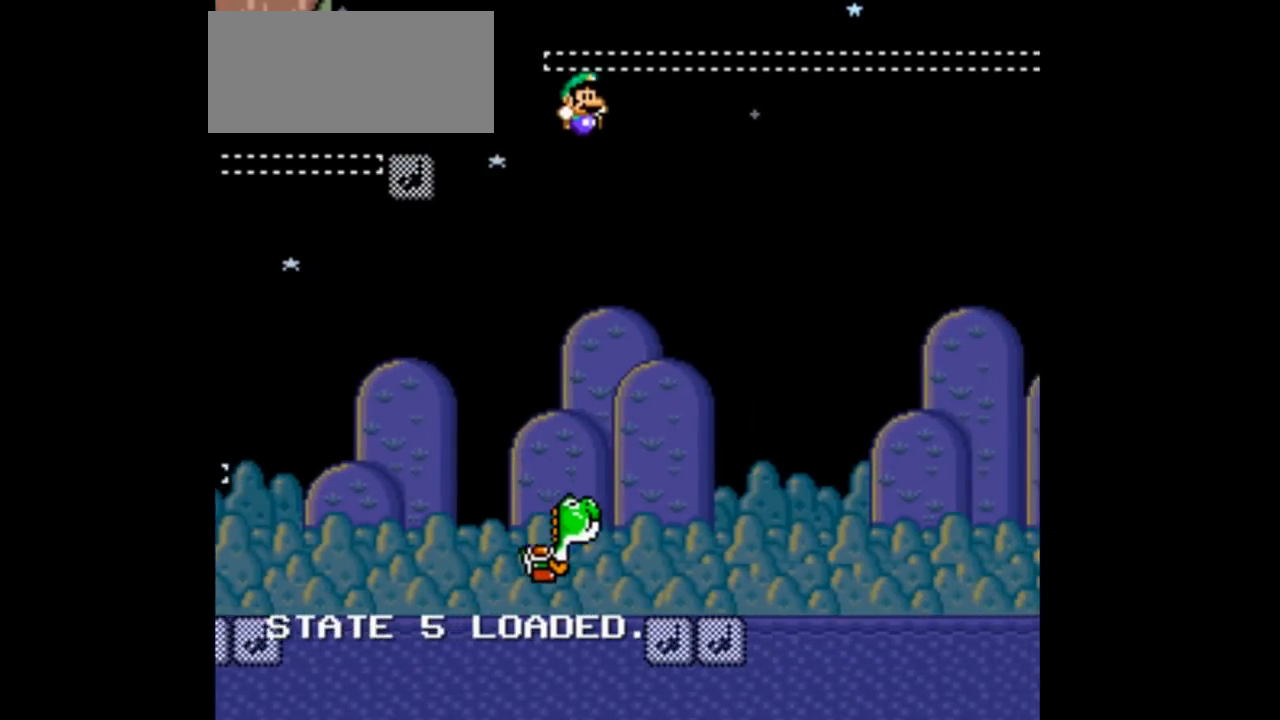
{"buttons": ["A", "Y"]}
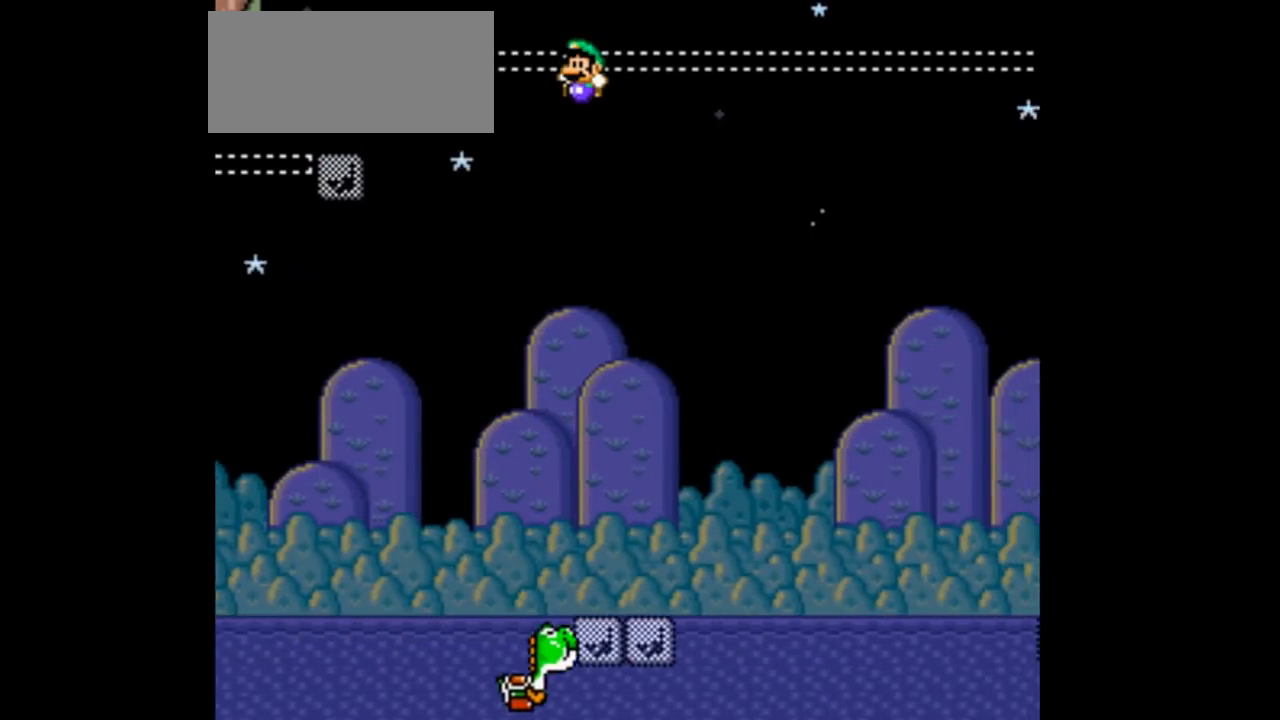
{"buttons": ["Y"], "events": [[467, "A", "up"]]}
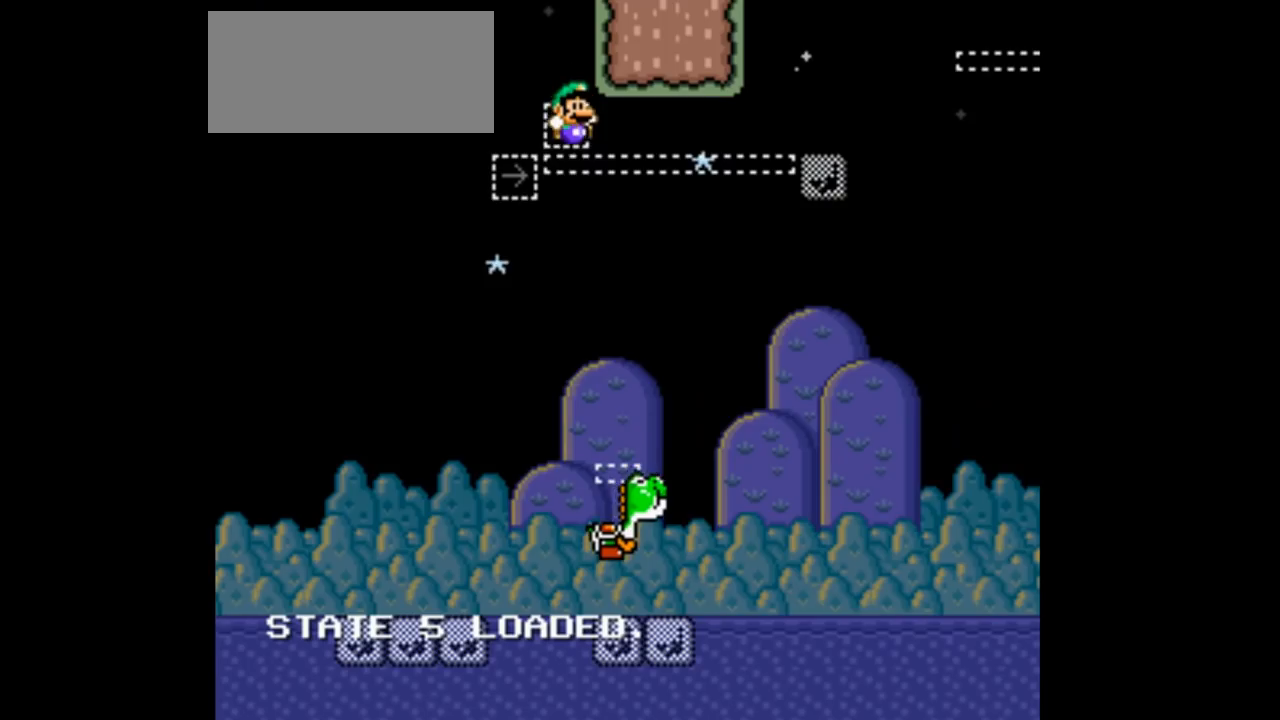
{"buttons": ["Y", "DPAD_RIGHT"], "events": [[200, "DPAD_RIGHT", "down"]]}
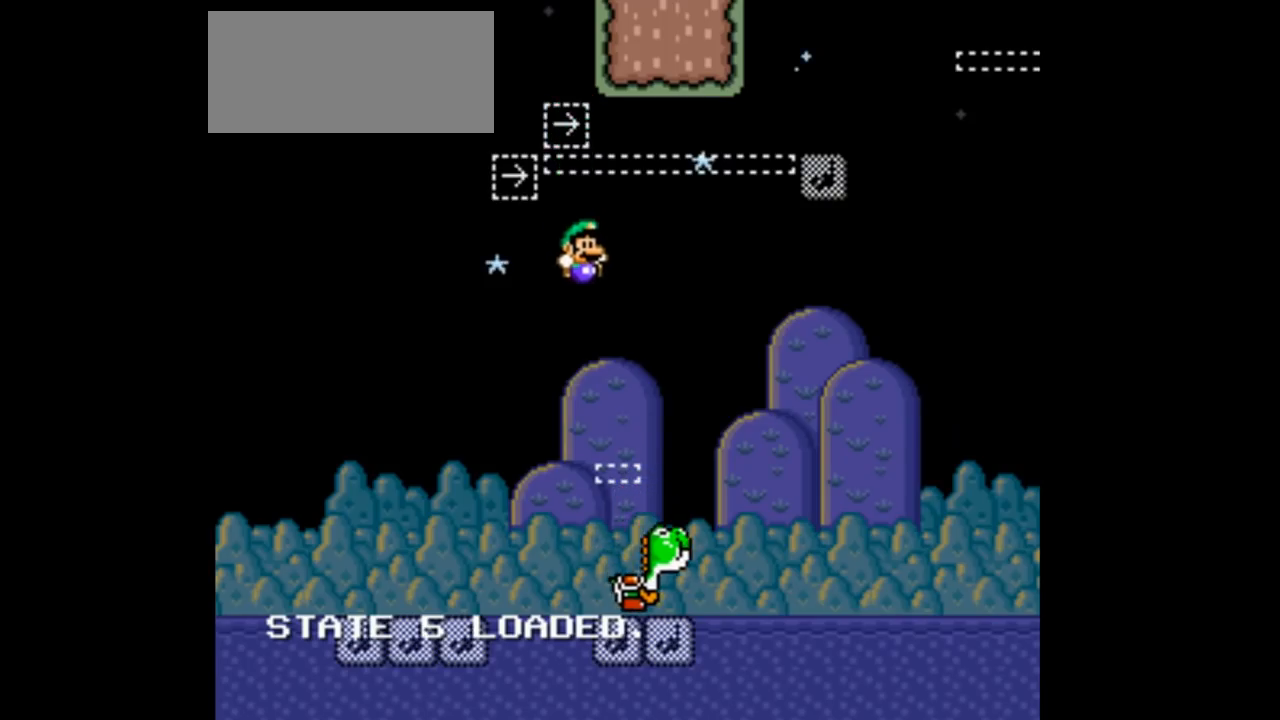
{"buttons": ["Y", "DPAD_RIGHT"], "events": [[167, "A", "down"], [400, "A", "up"]]}
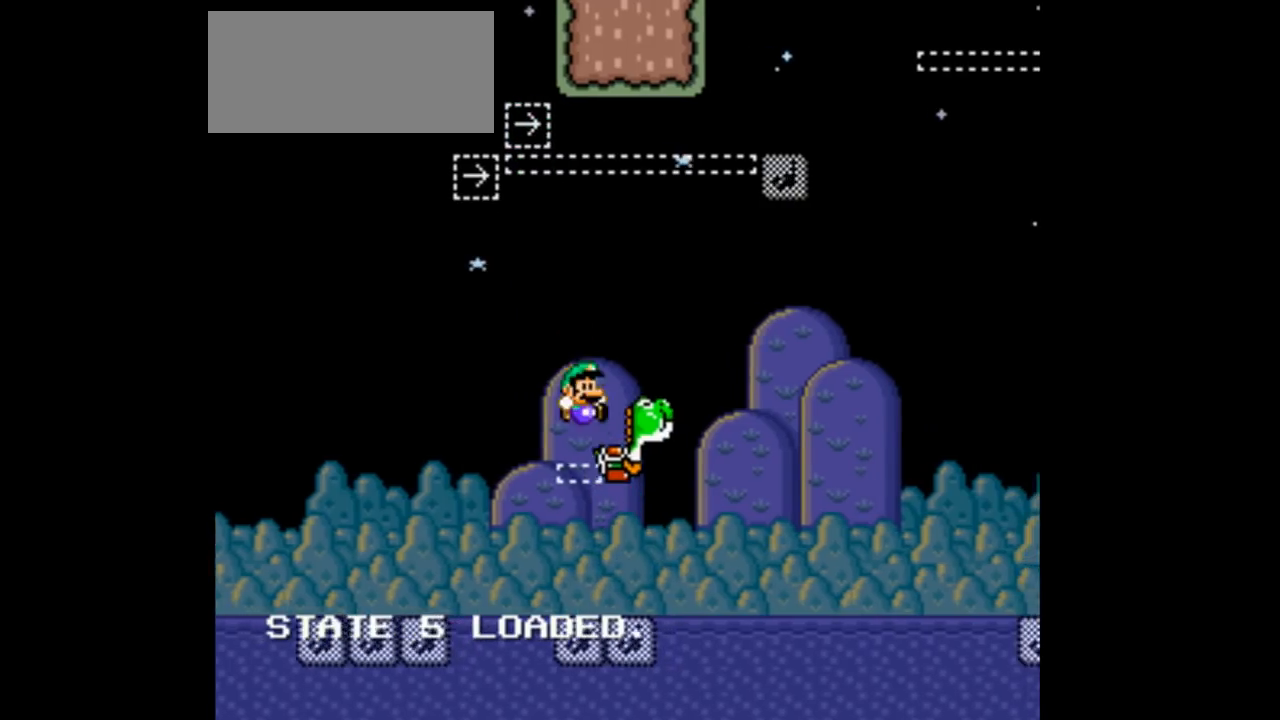
{"buttons": ["Y", "DPAD_RIGHT"], "events": []}
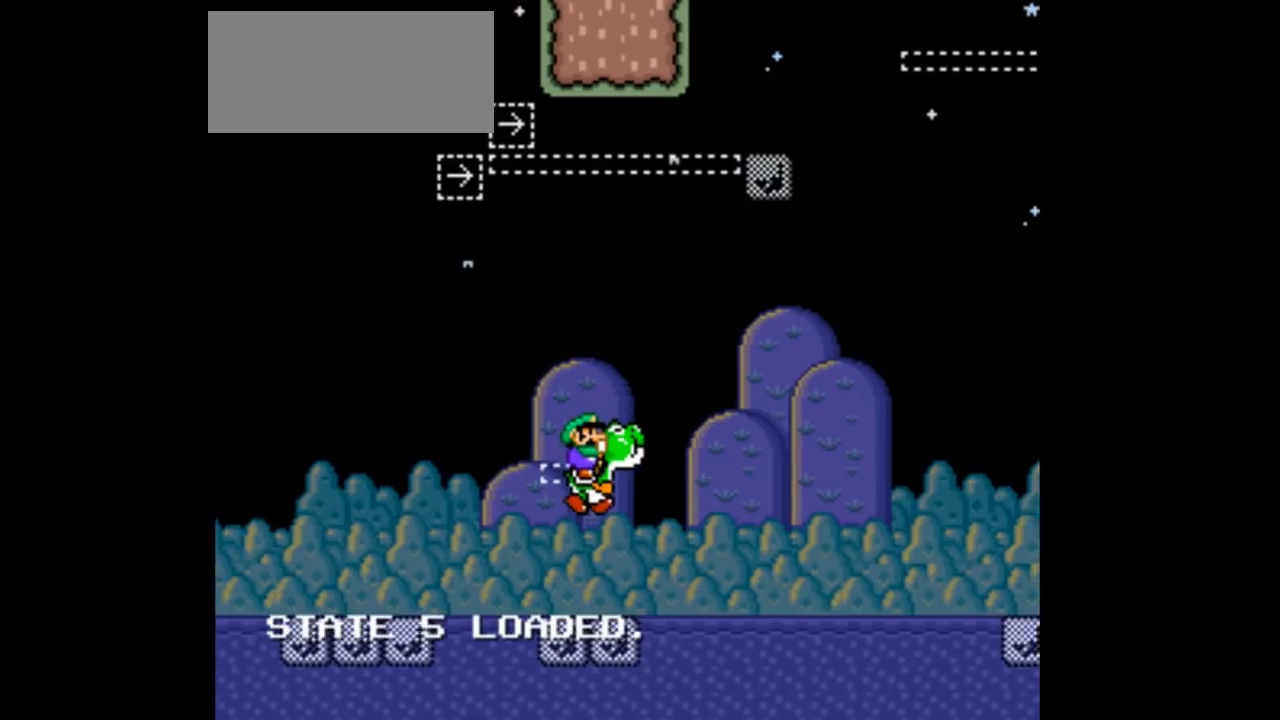
{"buttons": ["A", "Y", "DPAD_RIGHT"], "events": [[367, "A", "down"]]}
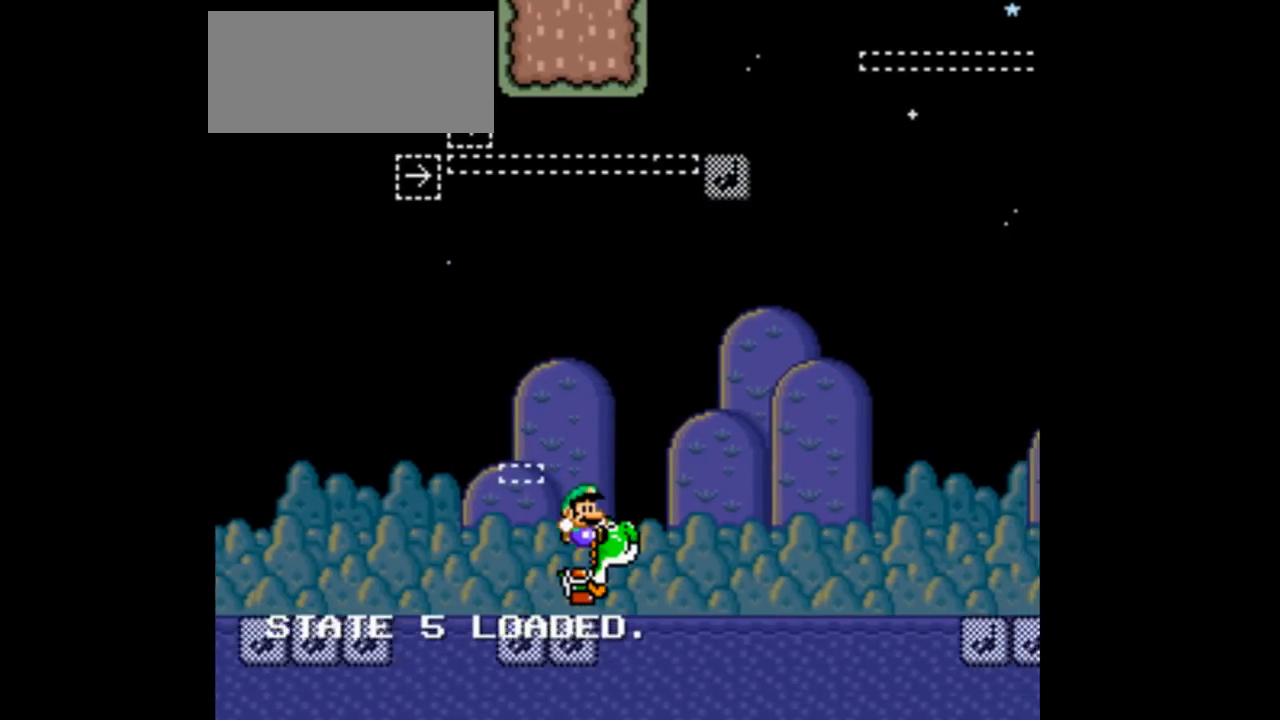
{"buttons": ["A", "Y", "DPAD_RIGHT"], "events": []}
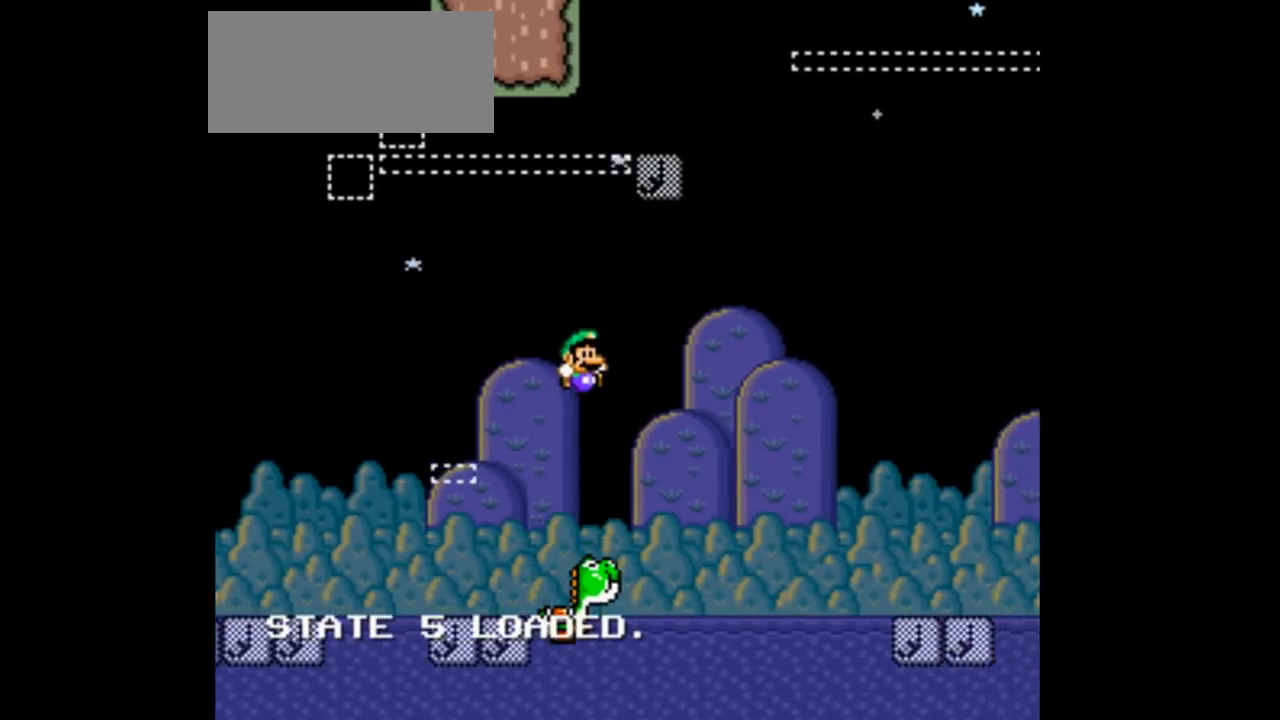
{"buttons": ["Y"], "events": [[300, "A", "up"], [300, "DPAD_RIGHT", "up"], [400, "DPAD_RIGHT", "down"], [500, "DPAD_RIGHT", "up"]]}
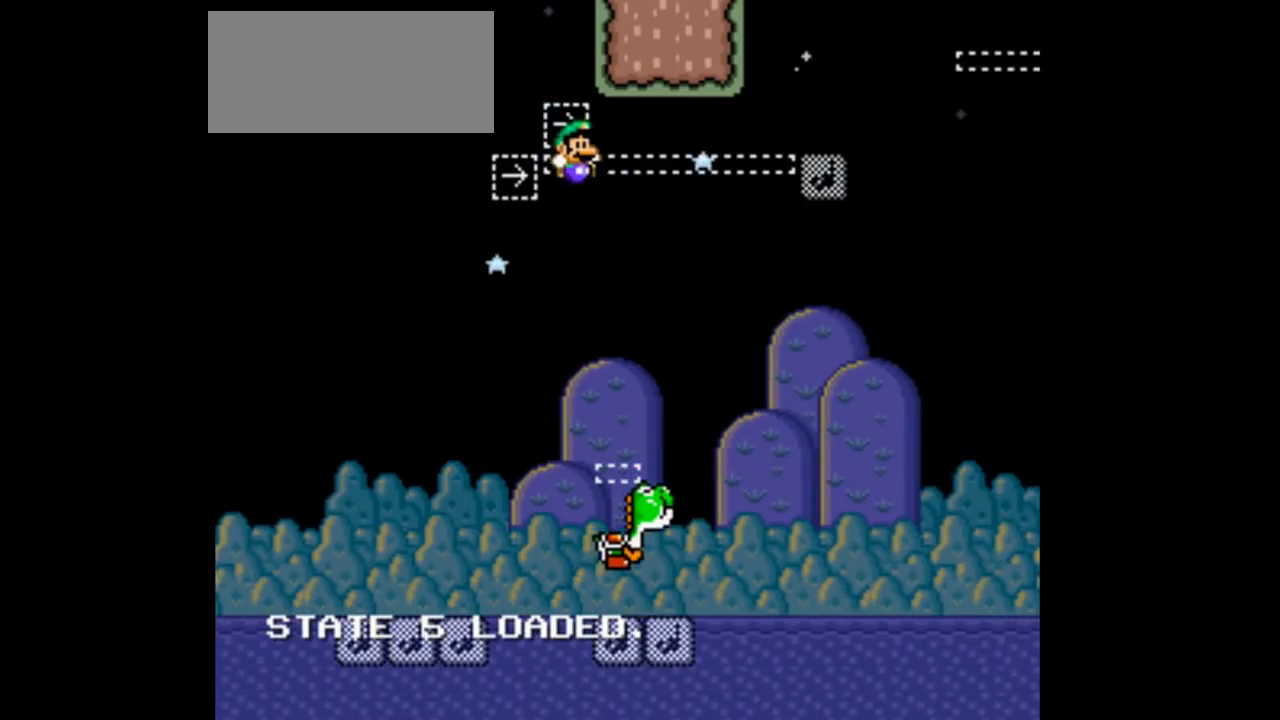
{"buttons": ["Y", "DPAD_RIGHT"], "events": [[300, "DPAD_RIGHT", "down"]]}
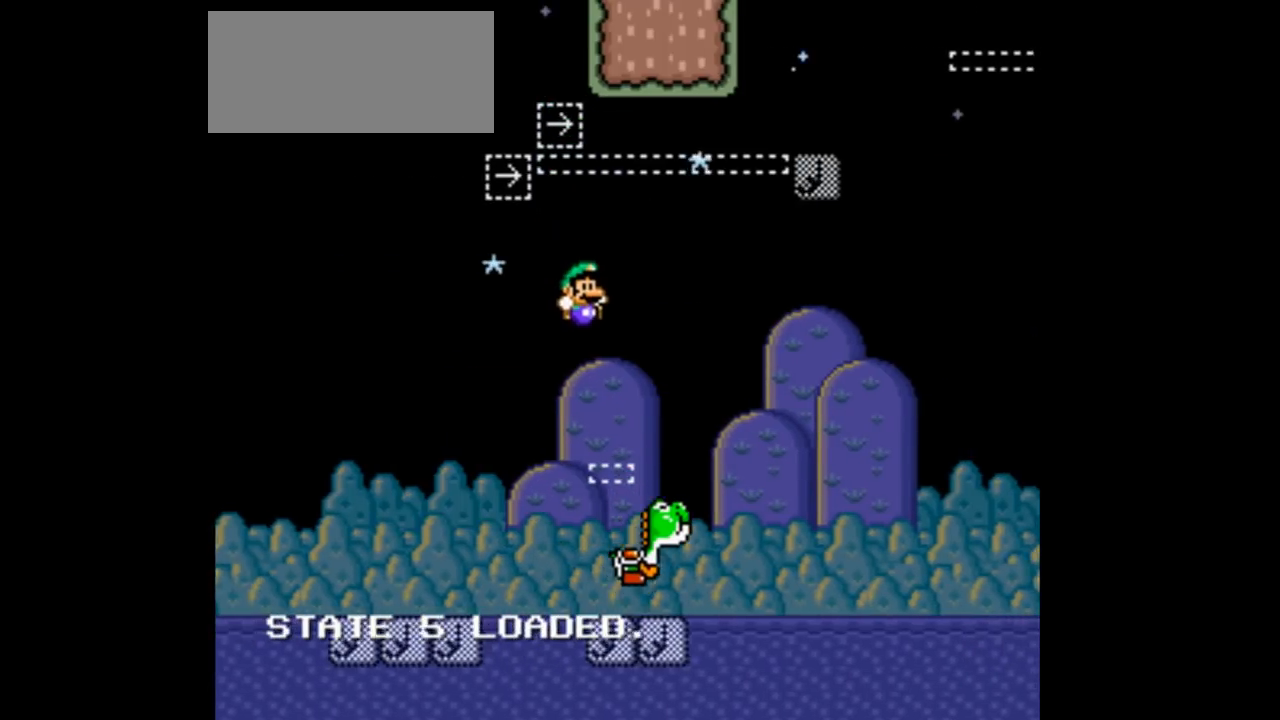
{"buttons": ["Y", "DPAD_RIGHT"], "events": [[67, "A", "down"], [367, "A", "up"]]}
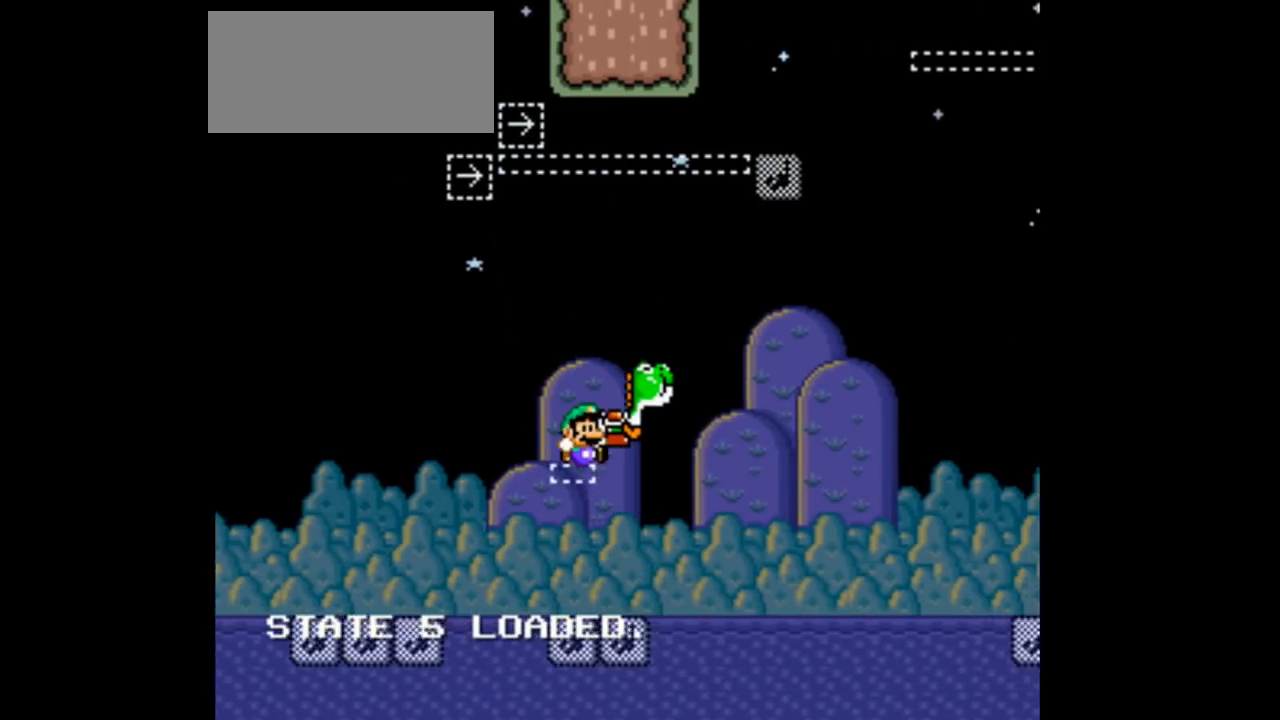
{"buttons": ["Y"], "events": [[467, "DPAD_RIGHT", "up"]]}
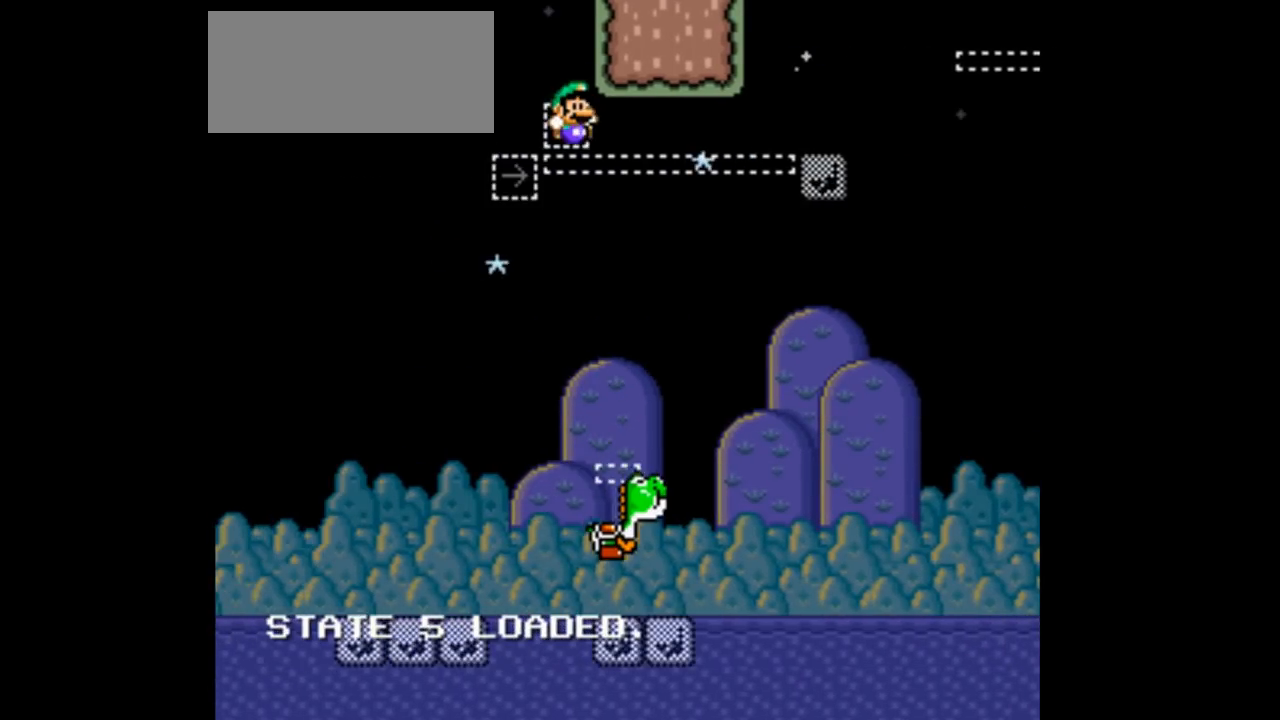
{"buttons": ["Y", "DPAD_RIGHT"], "events": [[100, "DPAD_RIGHT", "down"]]}
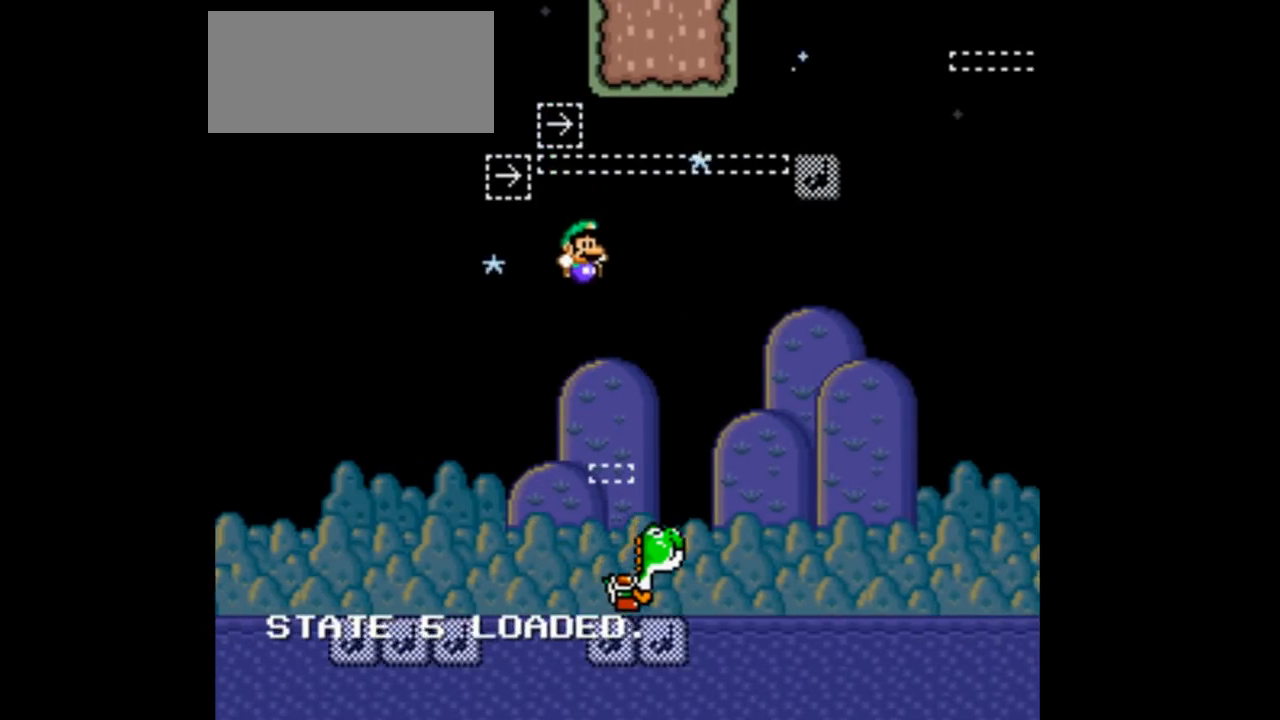
{"buttons": ["Y"], "events": [[67, "A", "down"], [267, "DPAD_RIGHT", "up"], [367, "A", "up"]]}
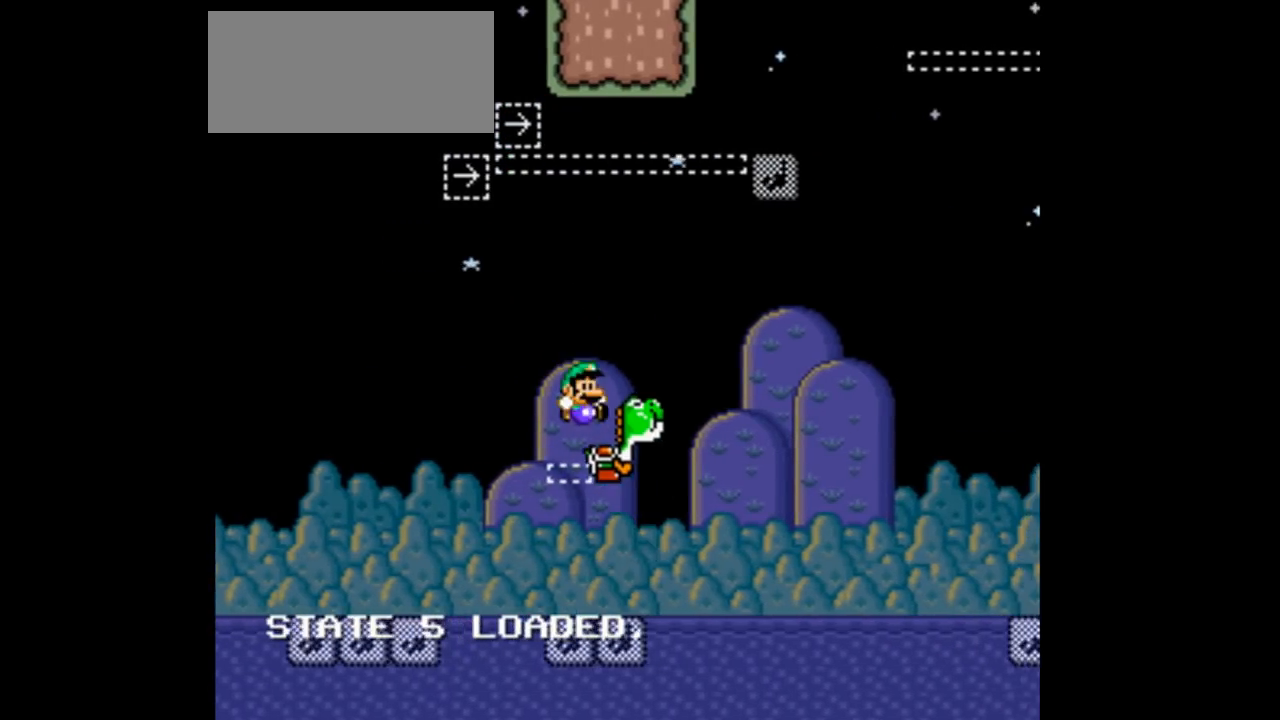
{"buttons": ["Y"], "events": []}
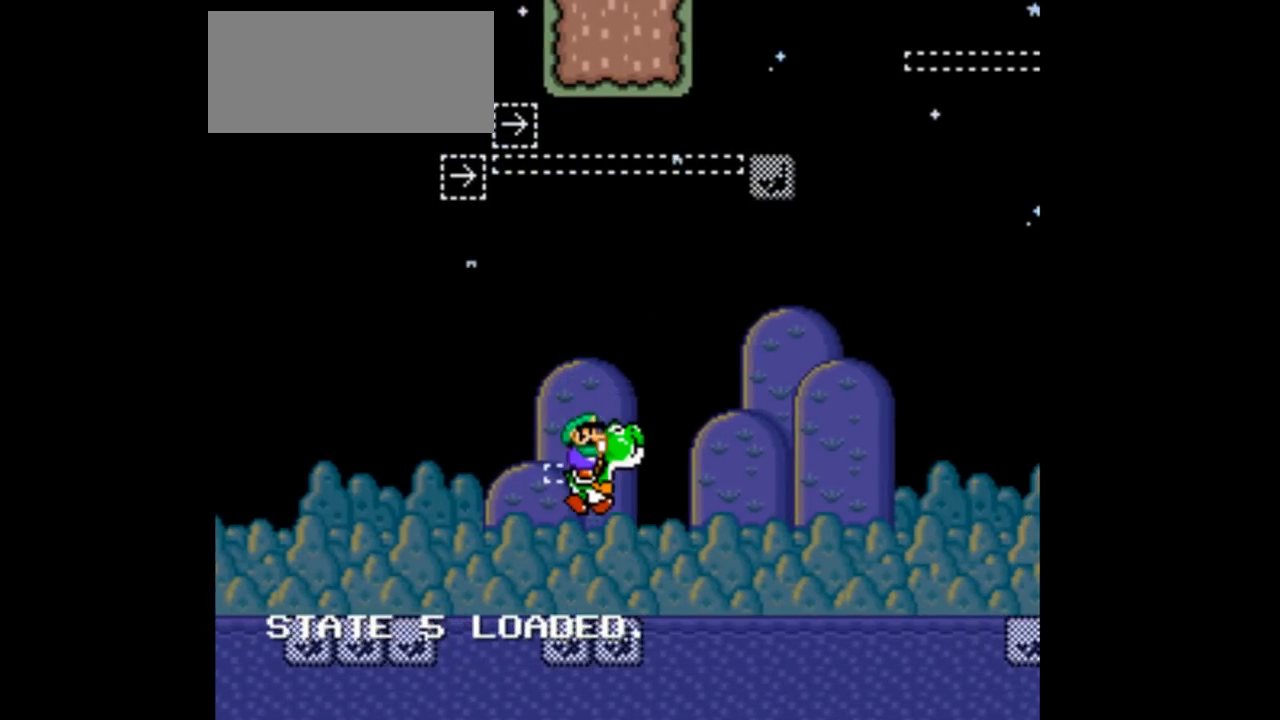
{"buttons": ["Y"], "events": [[67, "DPAD_RIGHT", "down"], [467, "DPAD_RIGHT", "up"]]}
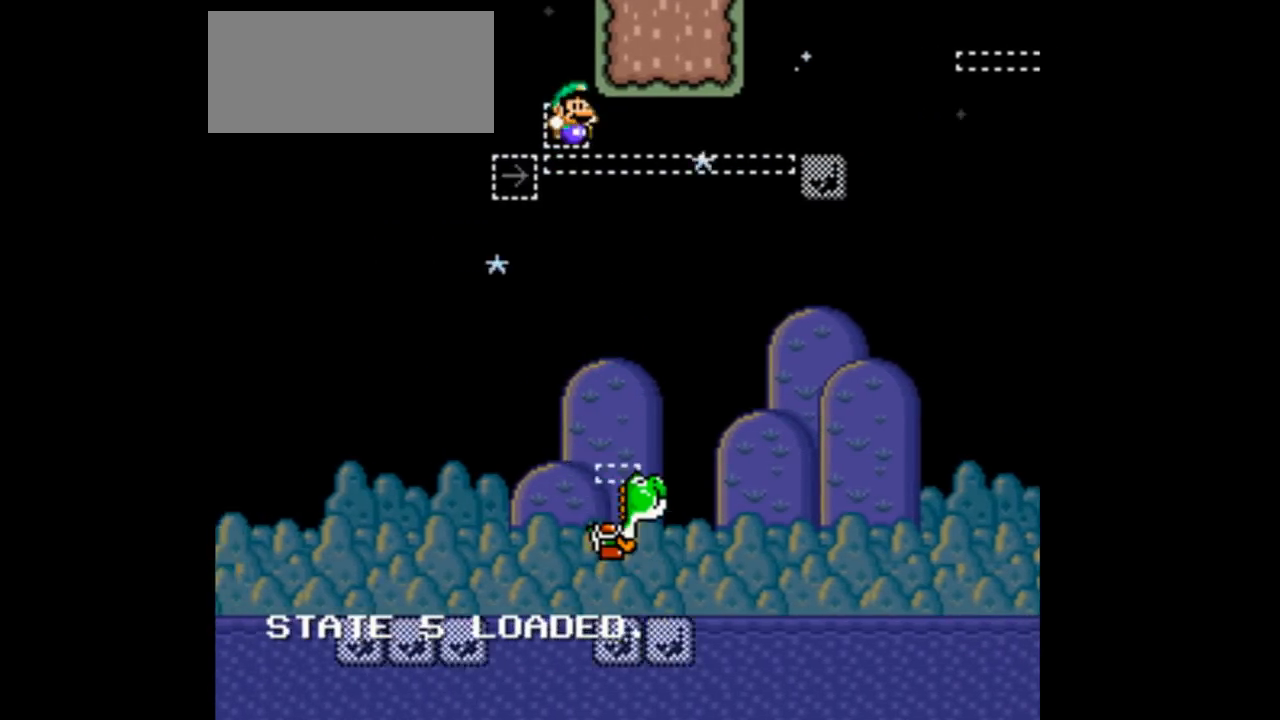
{"buttons": ["Y", "DPAD_RIGHT"], "events": [[67, "DPAD_RIGHT", "down"], [400, "A", "down"], [467, "A", "up"]]}
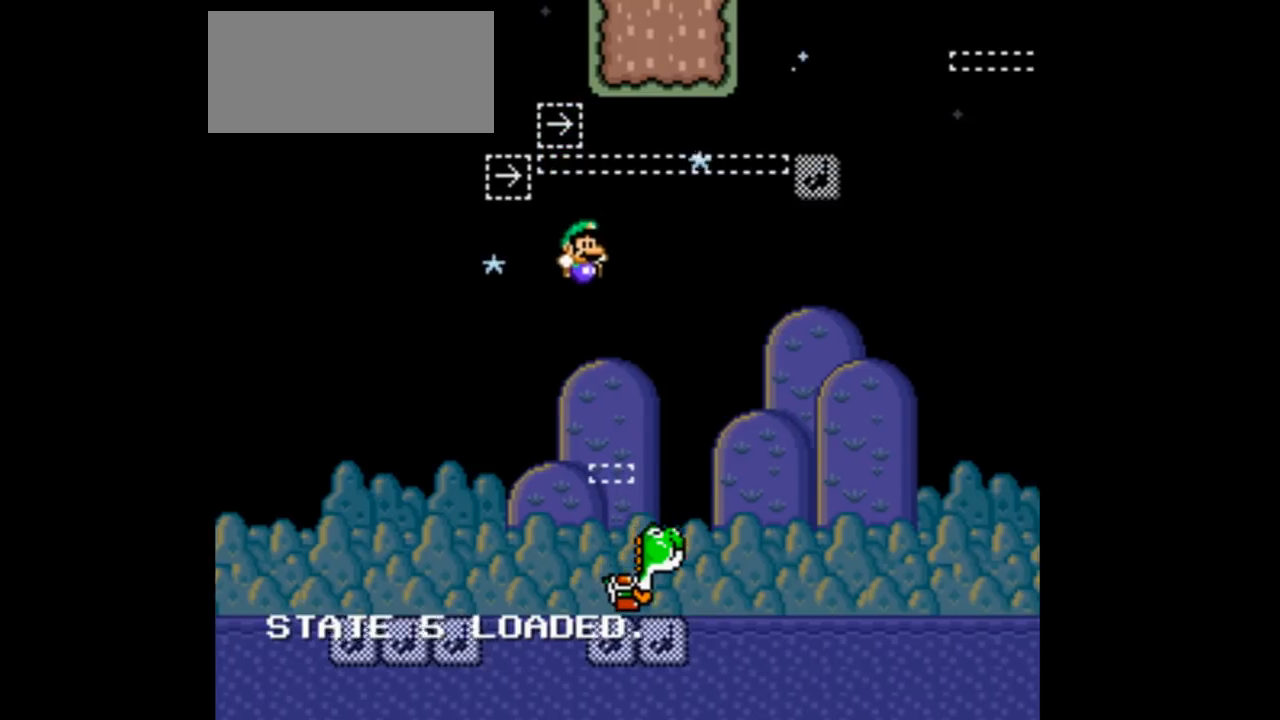
{"buttons": ["Y", "DPAD_RIGHT"], "events": [[67, "A", "down"], [267, "A", "up"]]}
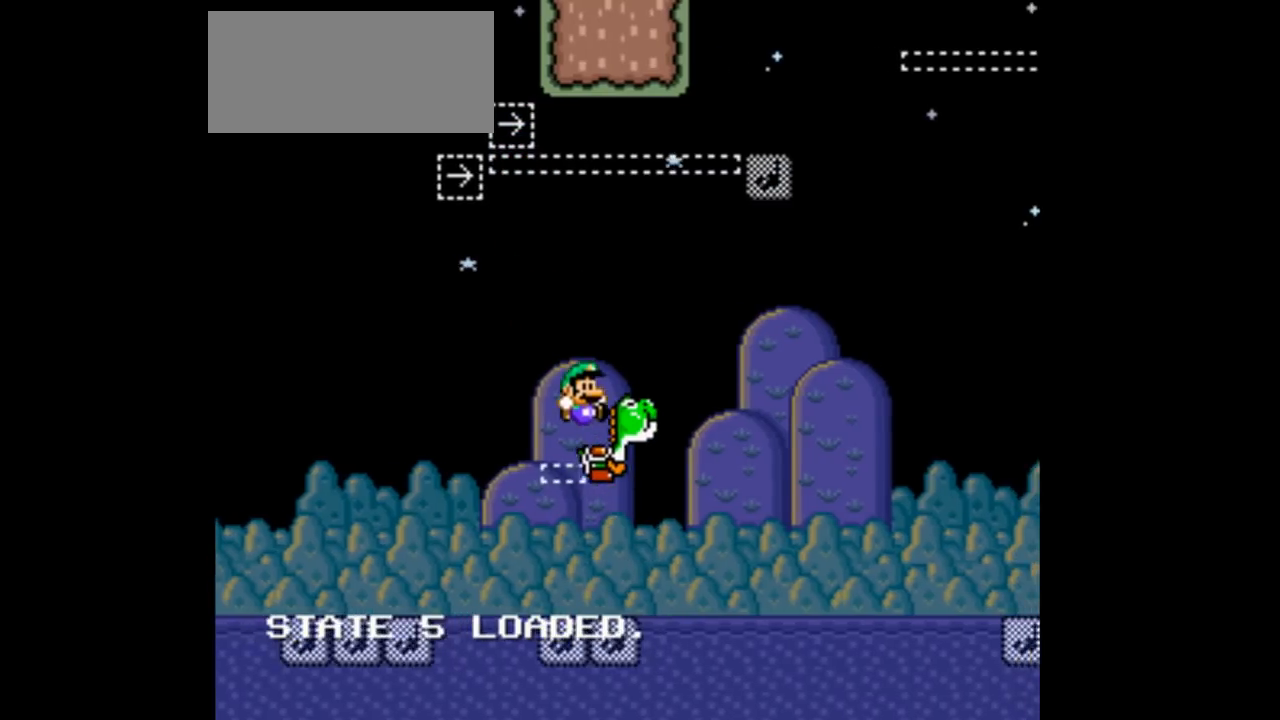
{"buttons": ["Y", "DPAD_RIGHT"], "events": [[100, "DPAD_RIGHT", "up"], [300, "DPAD_RIGHT", "down"]]}
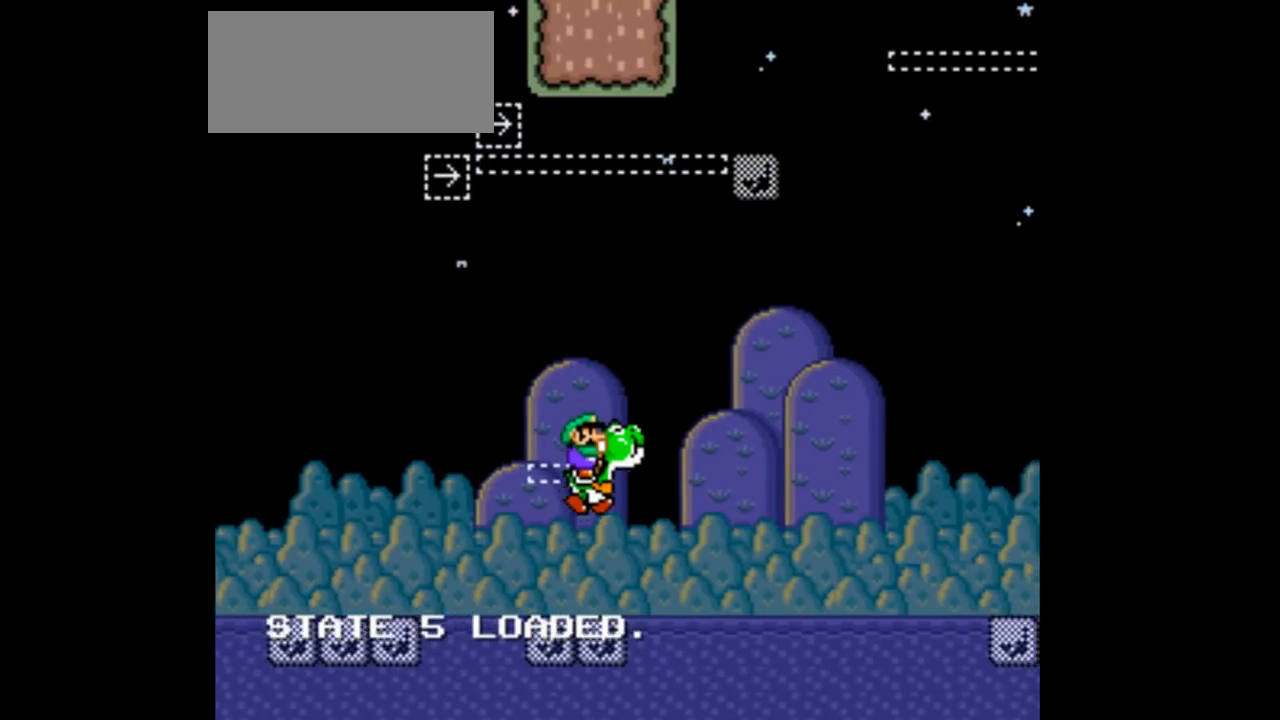
{"buttons": ["A", "Y", "DPAD_RIGHT"], "events": [[367, "A", "down"]]}
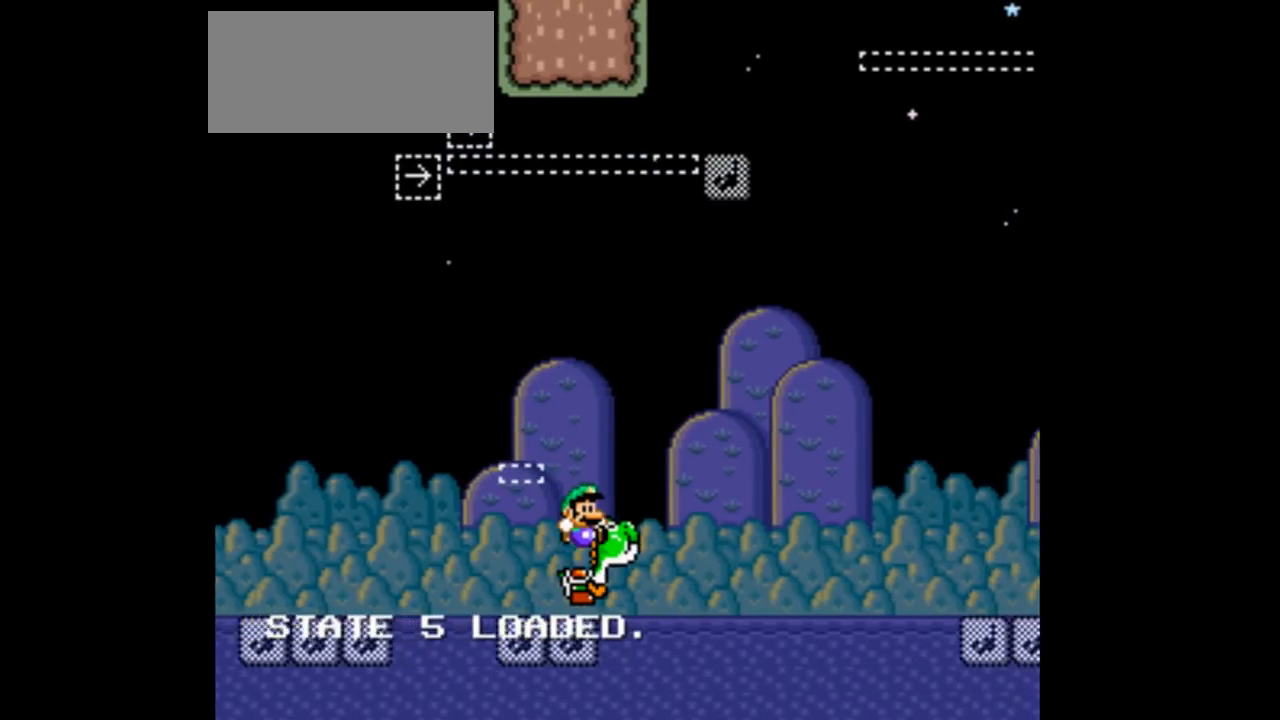
{"buttons": ["A", "Y", "DPAD_RIGHT"], "events": []}
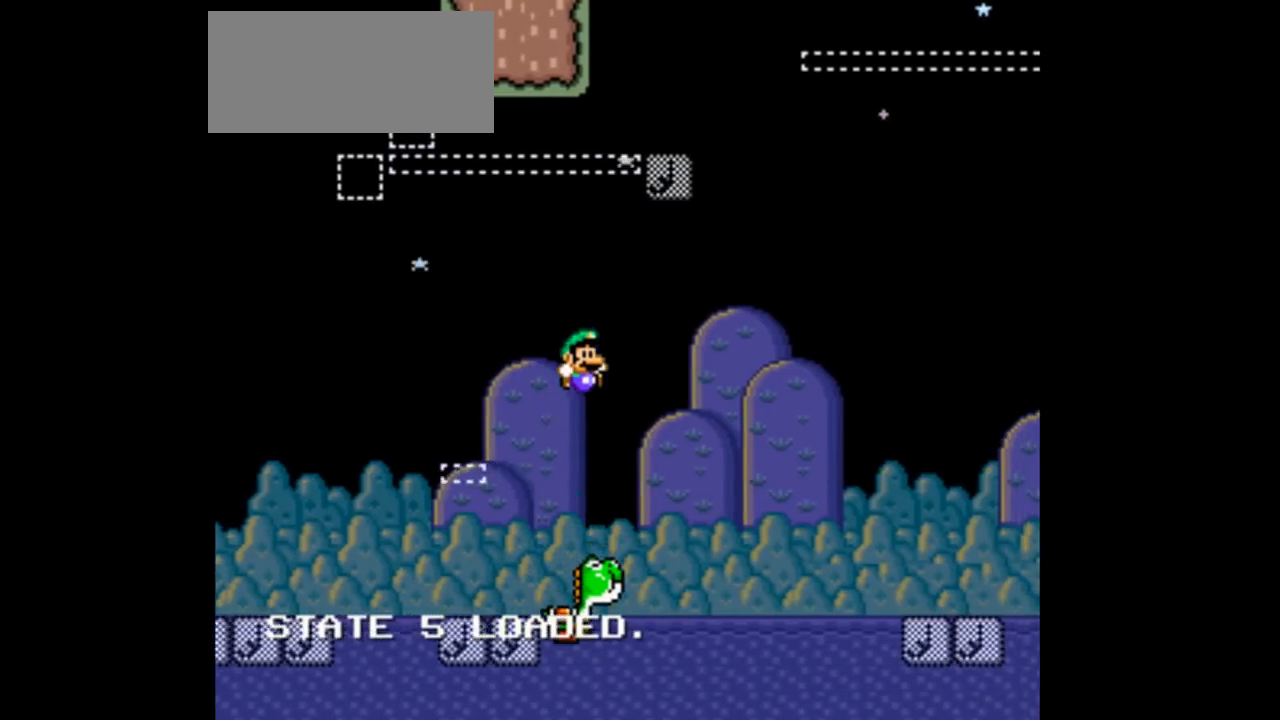
{"buttons": ["Y"]}
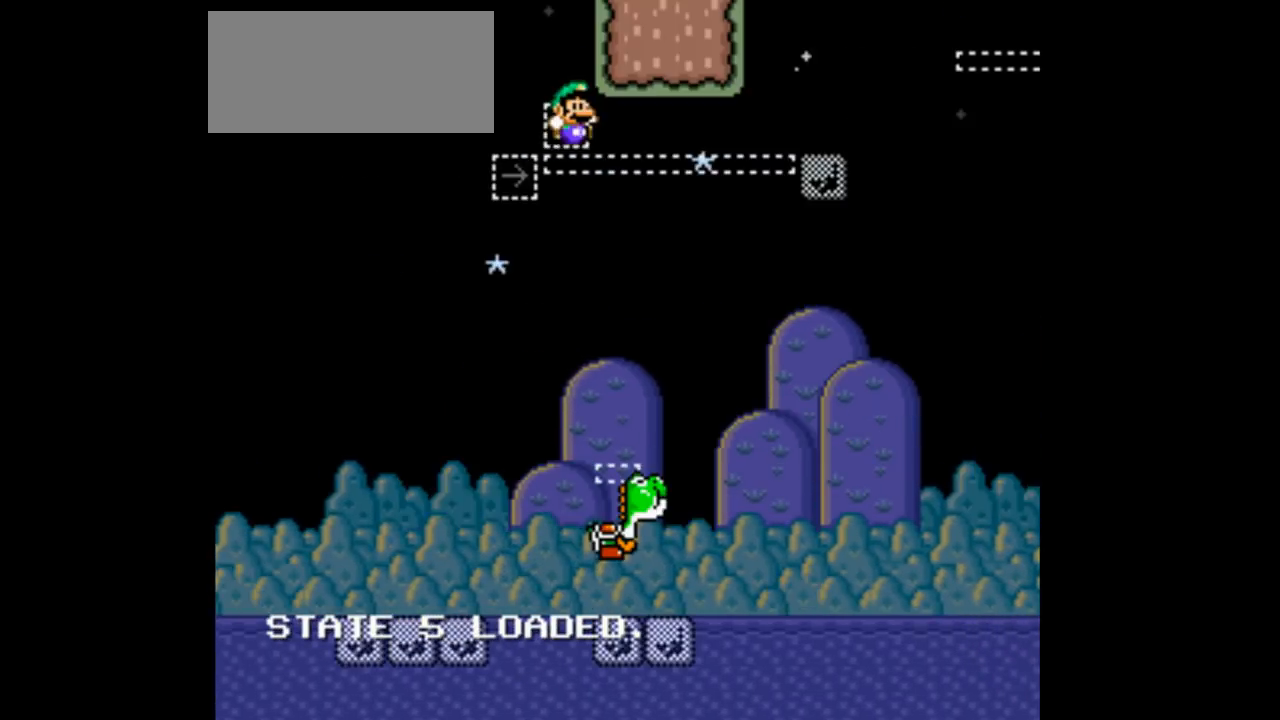
{"buttons": ["Y", "DPAD_RIGHT"], "events": [[67, "DPAD_RIGHT", "down"], [400, "A", "down"], [467, "A", "up"]]}
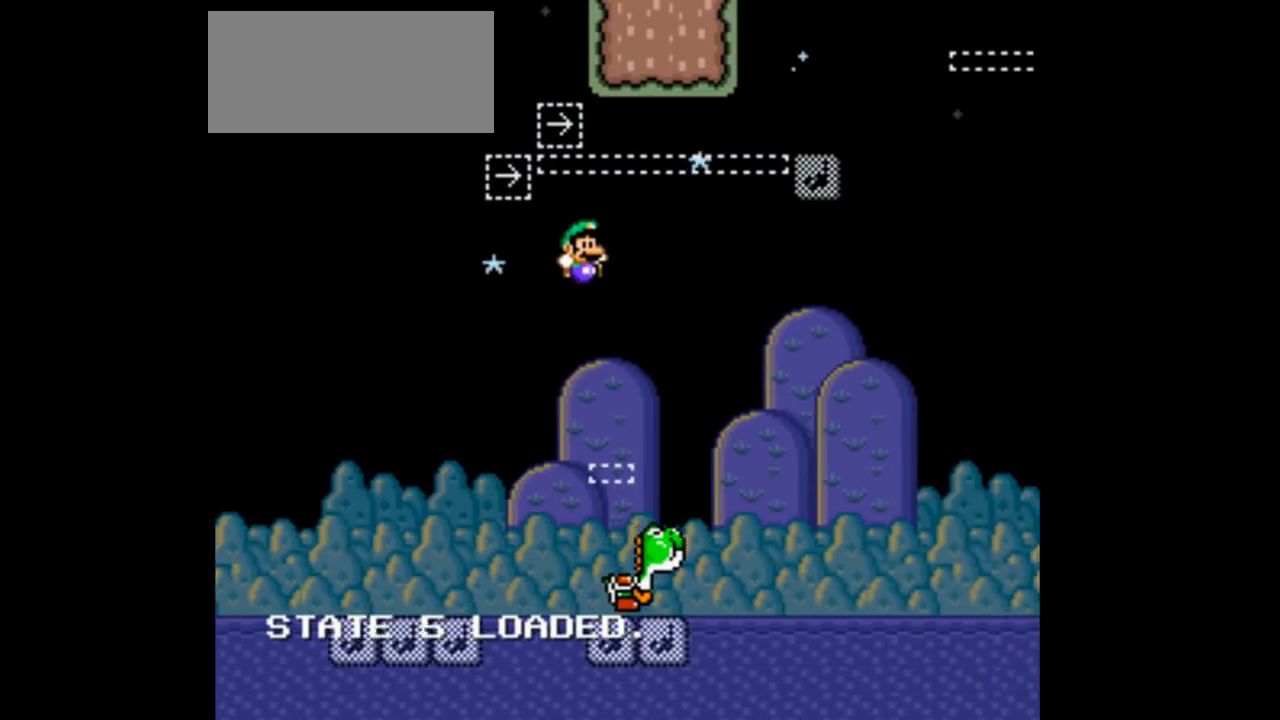
{"buttons": ["Y", "DPAD_RIGHT"], "events": [[67, "A", "down"], [67, "DPAD_RIGHT", "up"], [367, "A", "up"], [500, "DPAD_RIGHT", "down"]]}
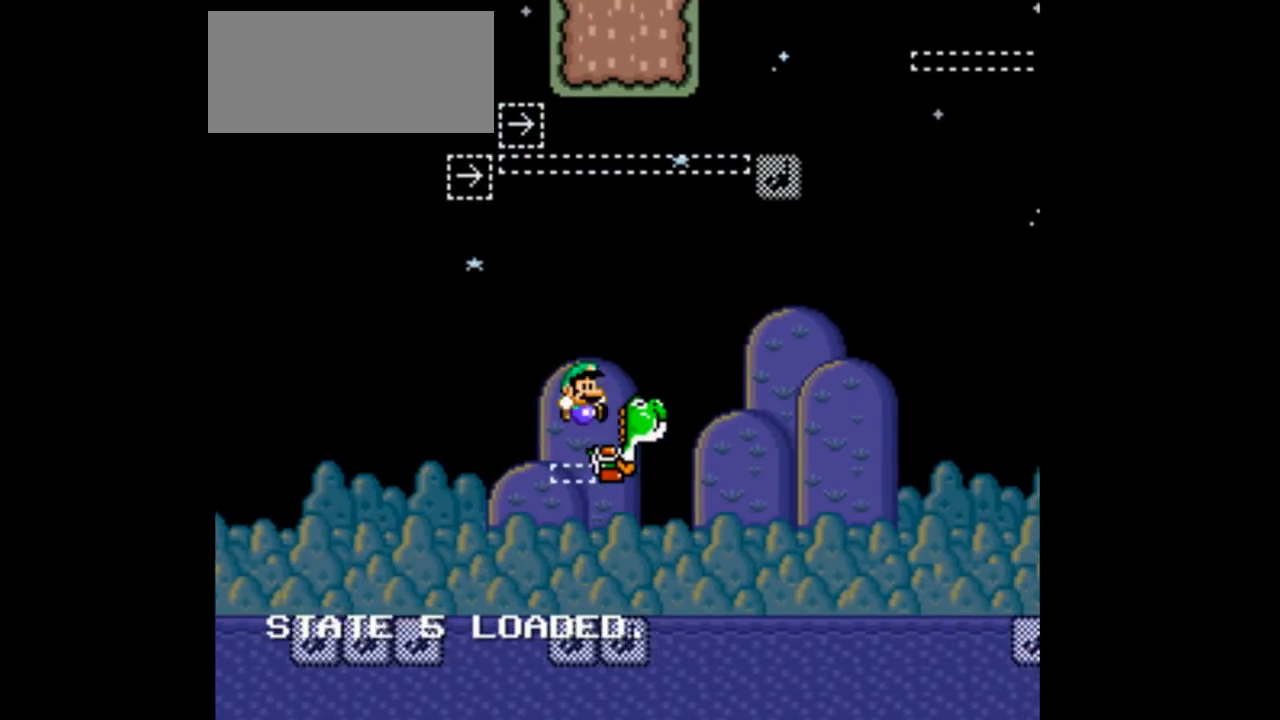
{"buttons": ["Y", "DPAD_RIGHT"], "events": []}
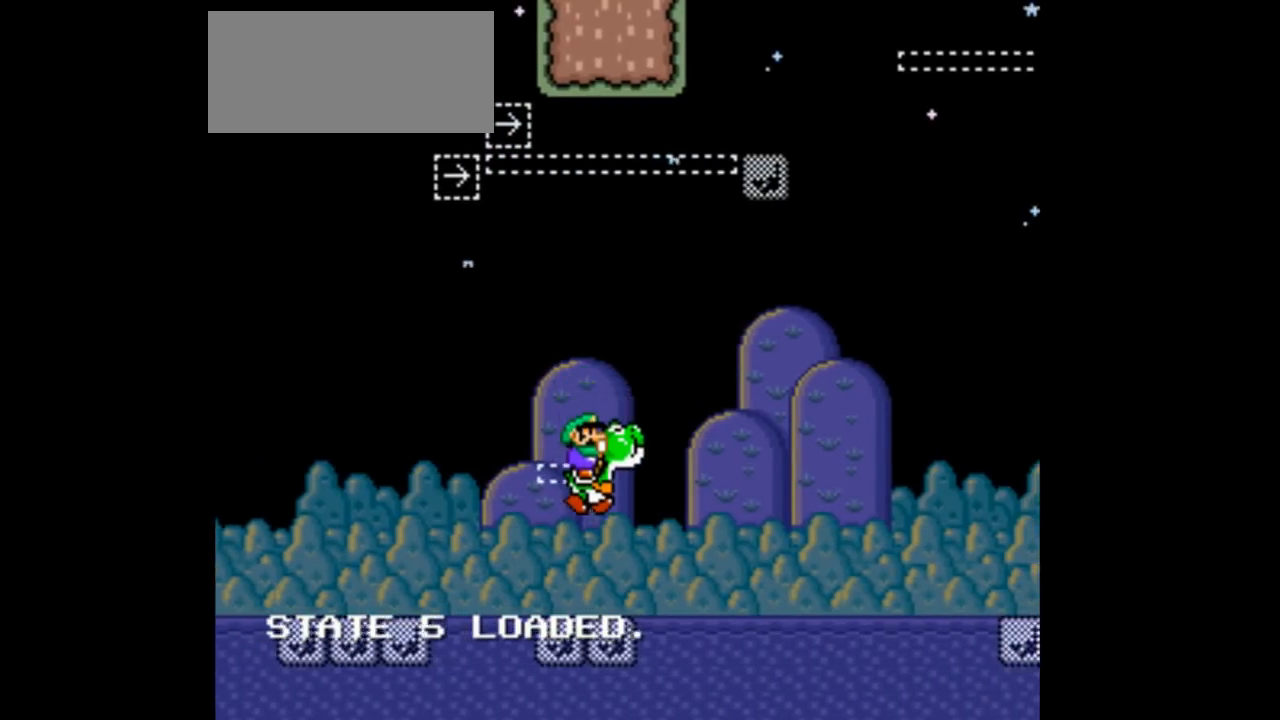
{"buttons": ["A", "Y", "DPAD_RIGHT"], "events": [[367, "A", "down"]]}
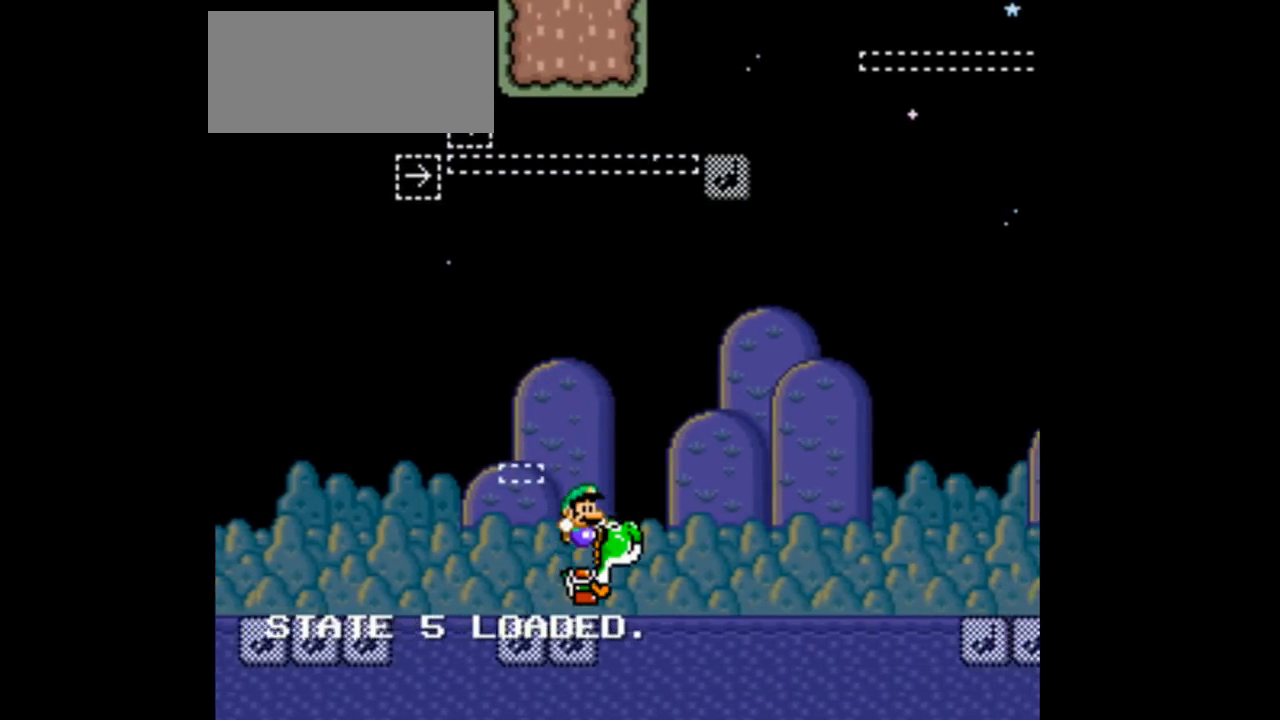
{"buttons": ["A", "Y", "DPAD_RIGHT"], "events": []}